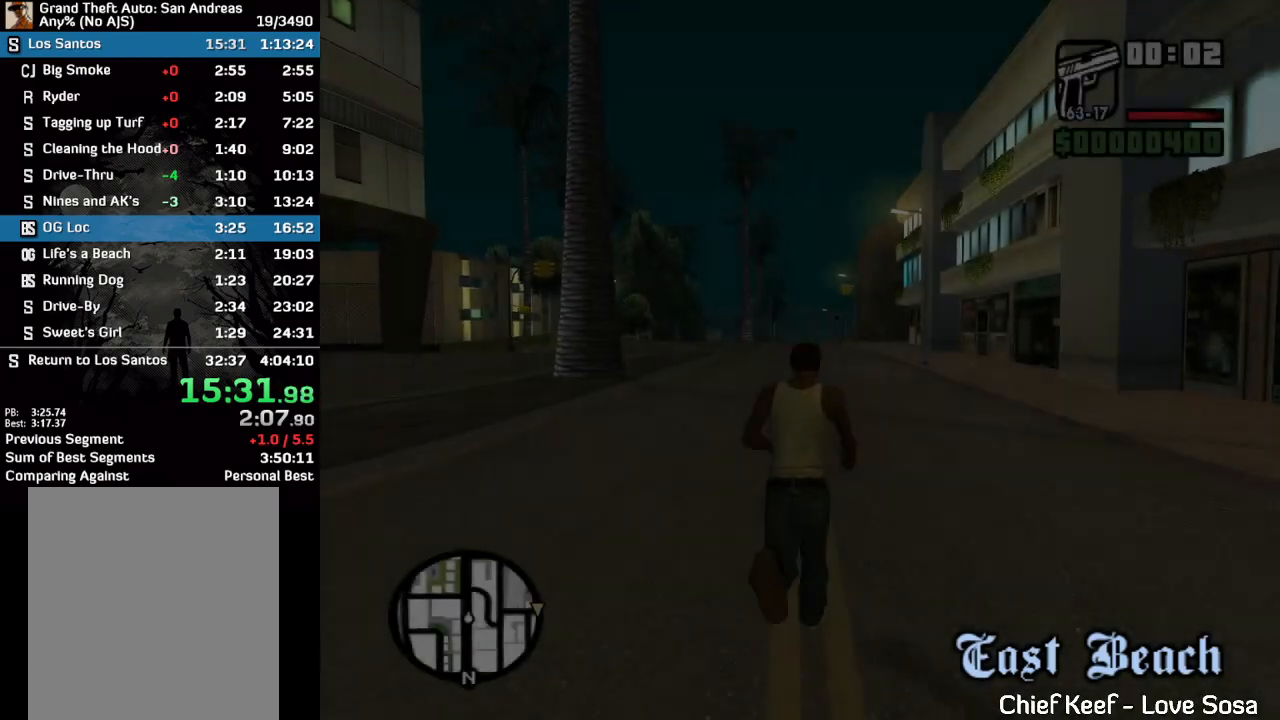
Gameplay with keyboard and mouse; each line is a JSON object with the keys and mouse buttons held at the frame after it. "events" lists presses ("down") and releases ("up") of "w", "mouse_left", "mouse_wheel" and "mouse_right" between this image and that frame as [ms after this image, input, new state], when the widget could be followed in between. "mouse_left", "mouse_wheel", "mouse_right" = the "left", "wheel", "right" buttons of the "mouse" list. No other keys are recorded. "wheel" means that the mouse wheel is clicked or scrolled. Mouse movement is not recorded.
{"keys": ["w"], "mouse": [], "events": []}
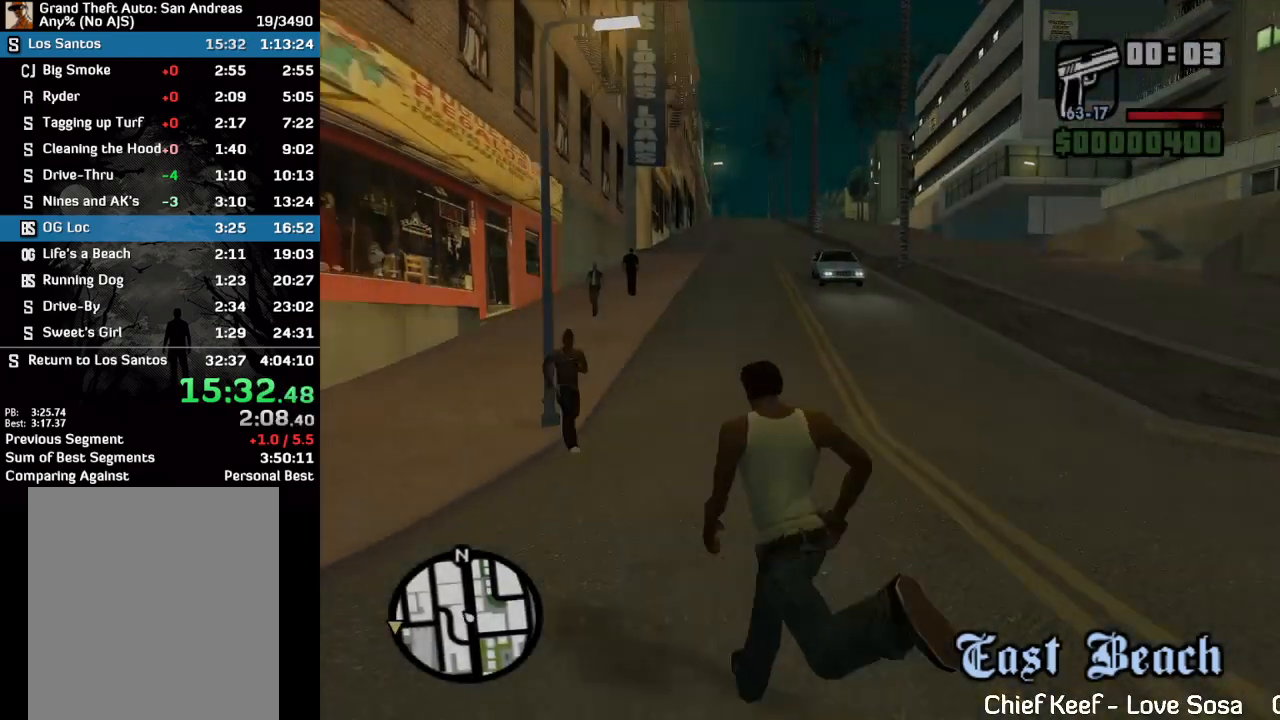
{"keys": ["w"], "mouse": [], "events": []}
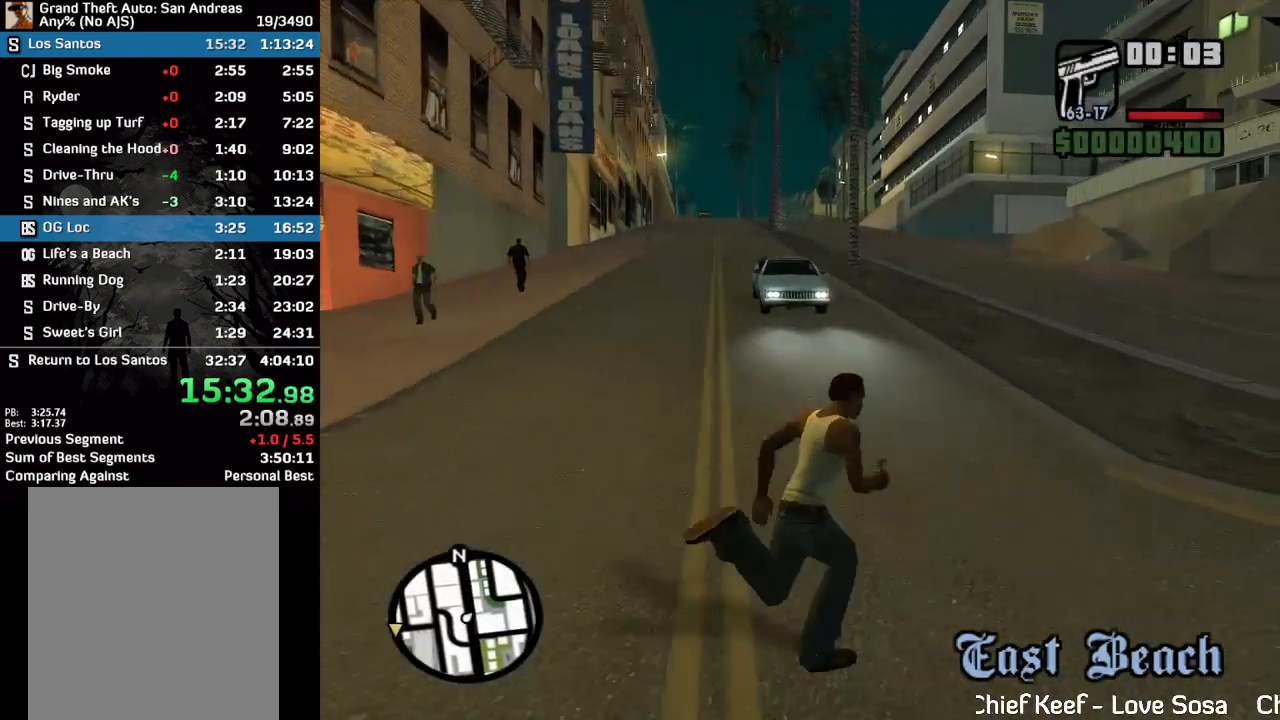
{"keys": ["w"], "mouse": [], "events": []}
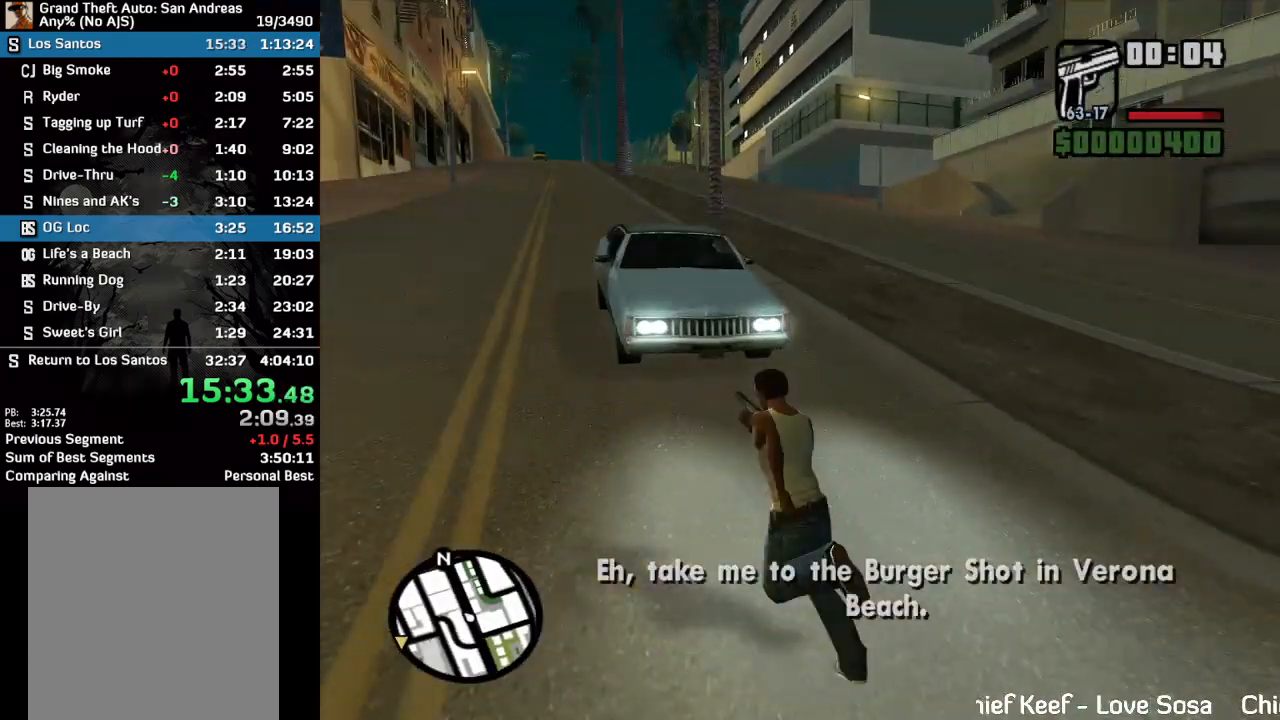
{"keys": [], "mouse": [], "events": [[267, "w", "up"]]}
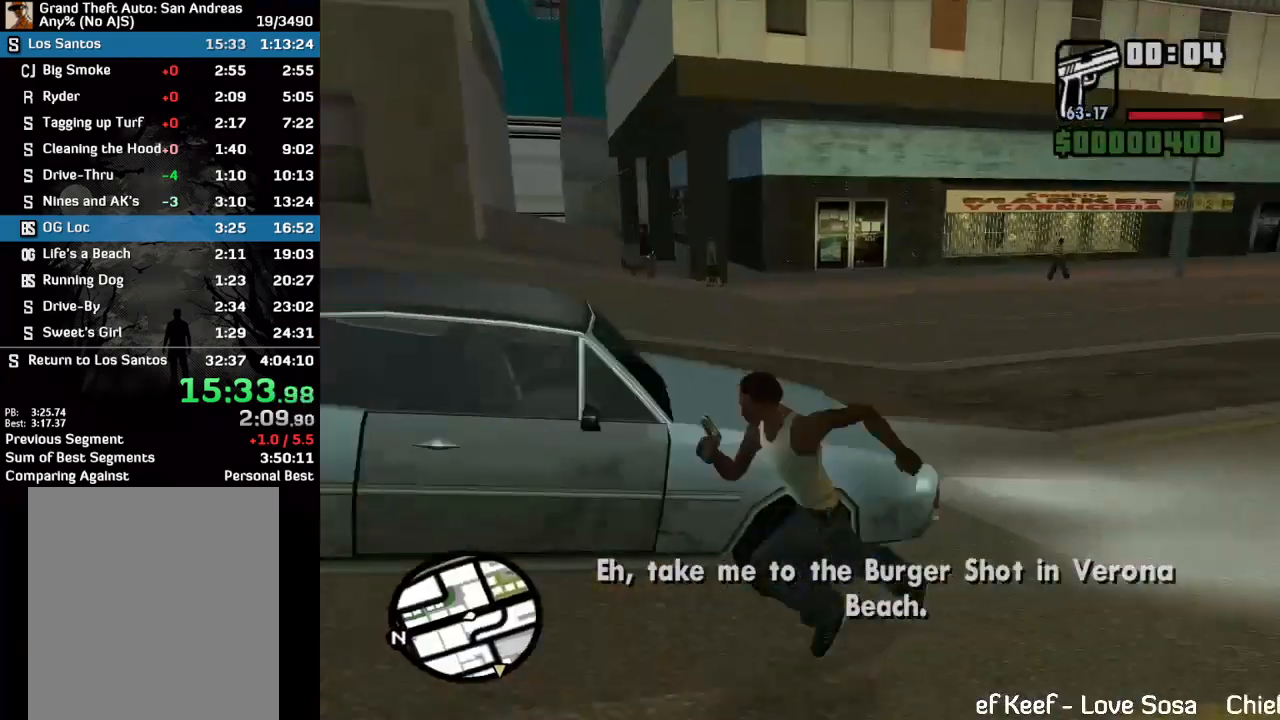
{"keys": [], "mouse": [], "events": []}
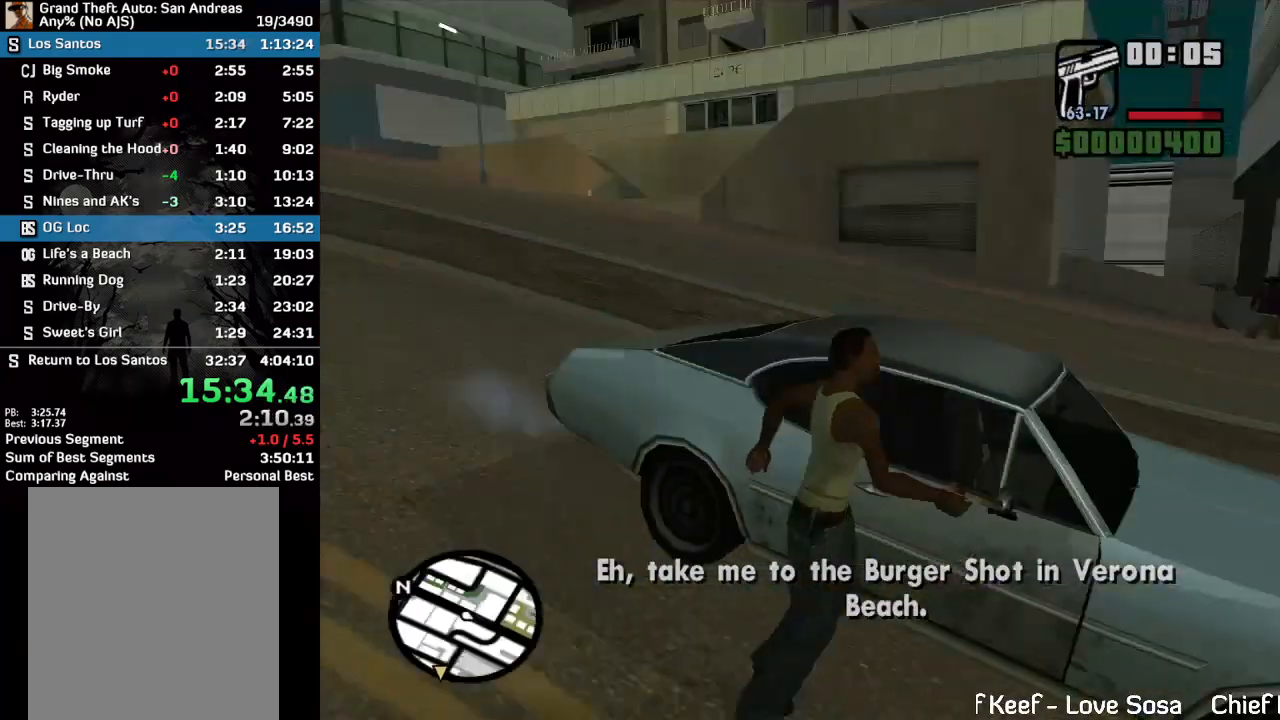
{"keys": [], "mouse": [], "events": []}
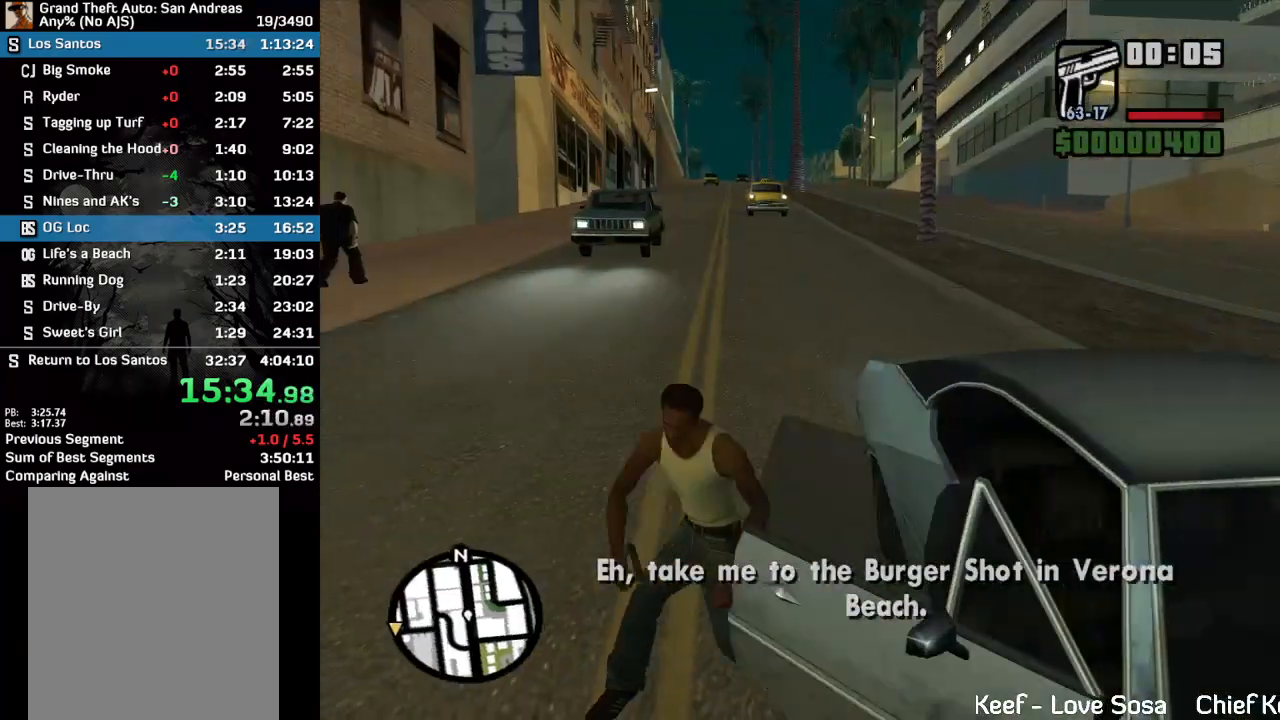
{"keys": [], "mouse": [], "events": []}
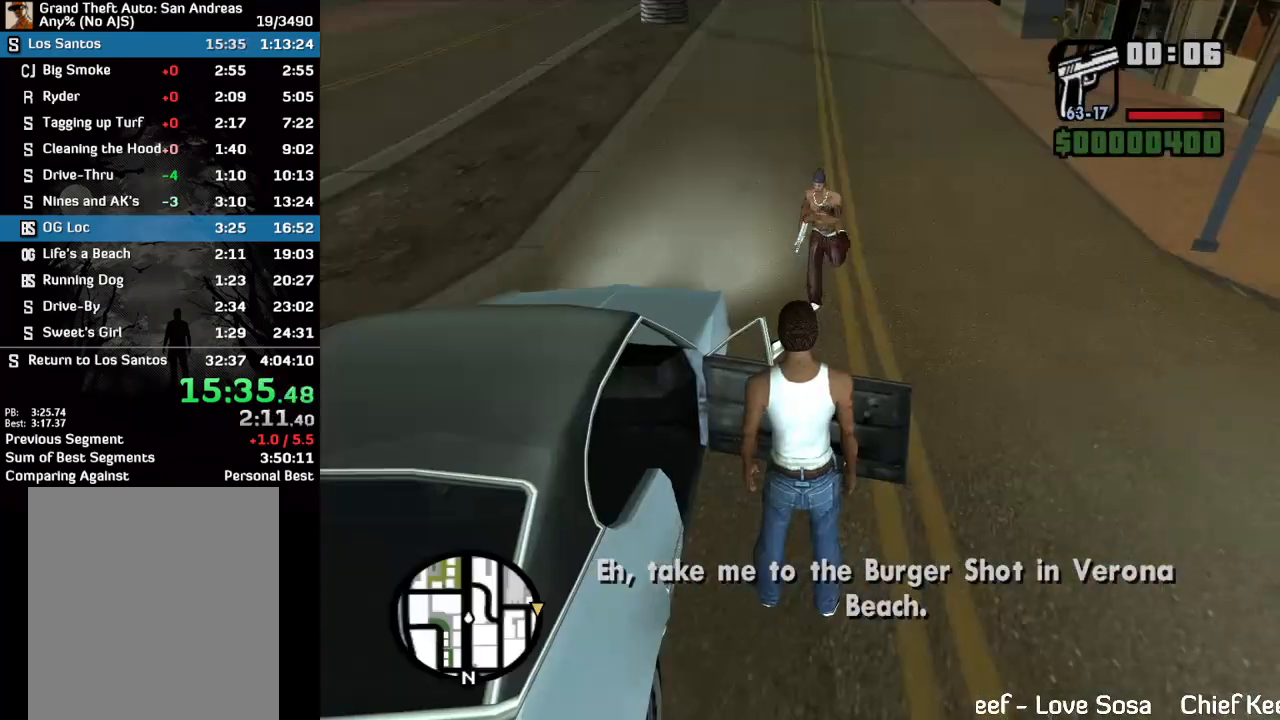
{"keys": [], "mouse": [], "events": []}
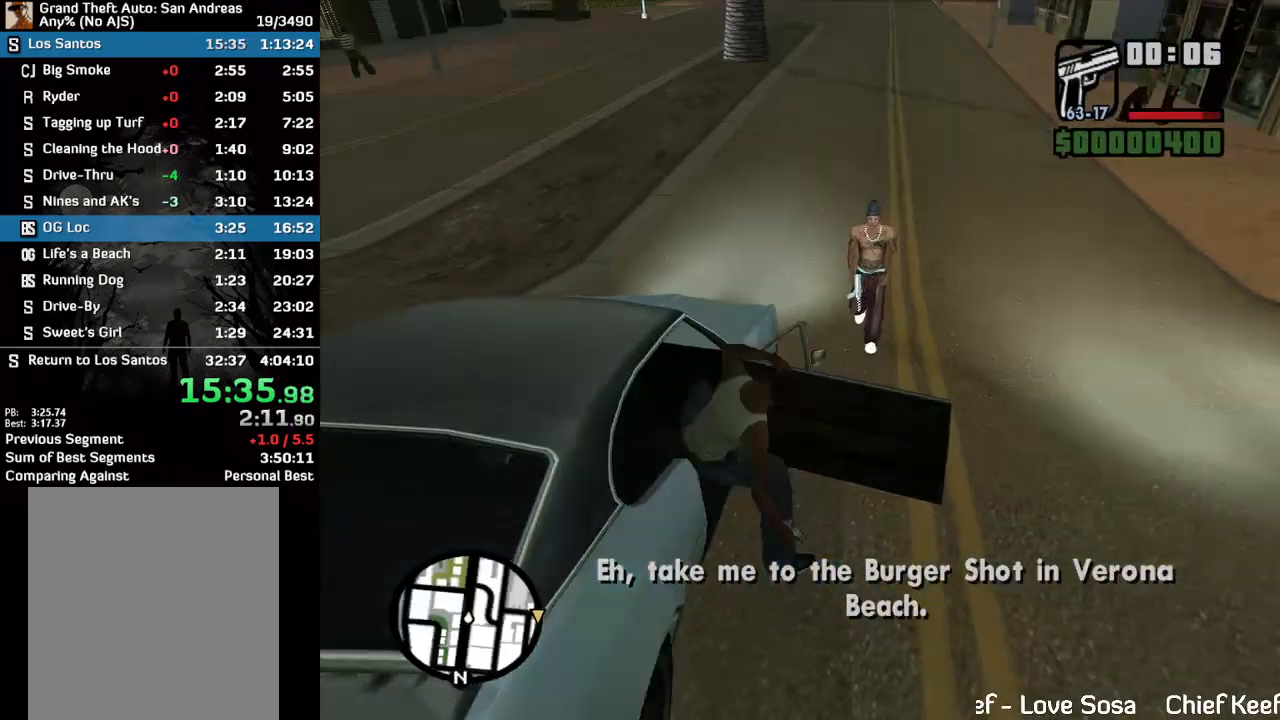
{"keys": [], "mouse": [], "events": []}
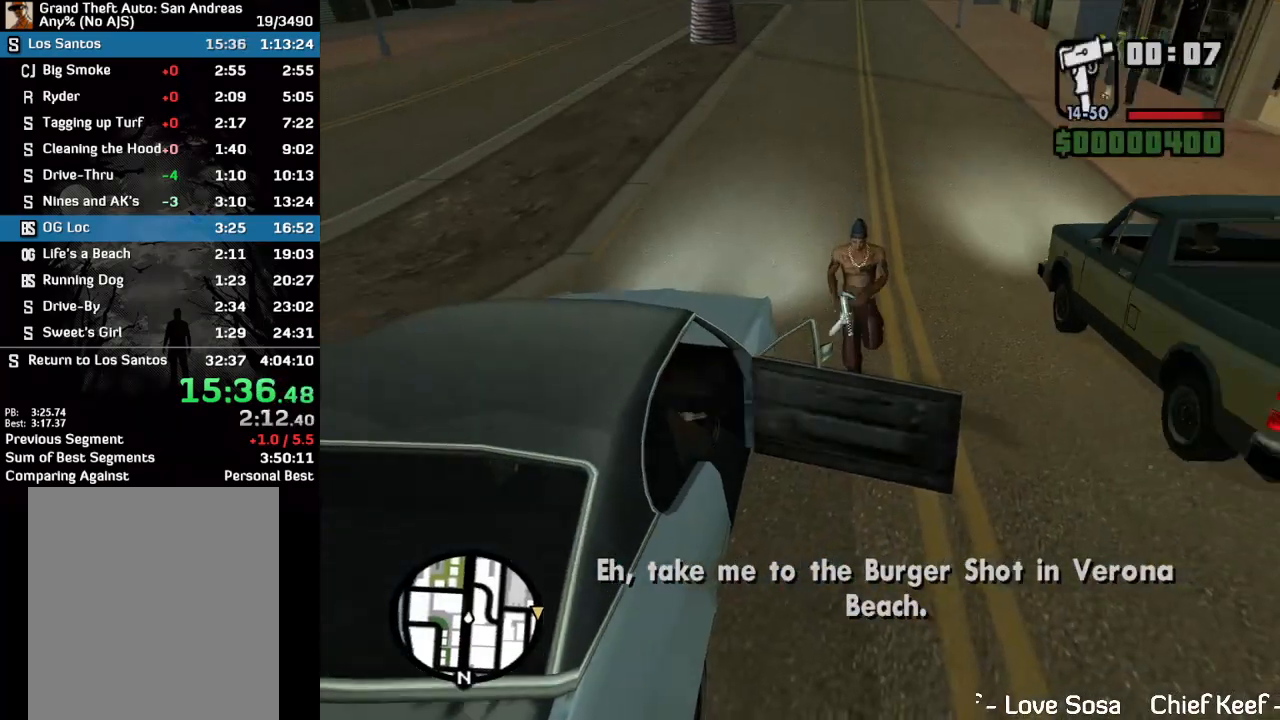
{"keys": [], "mouse": [], "events": []}
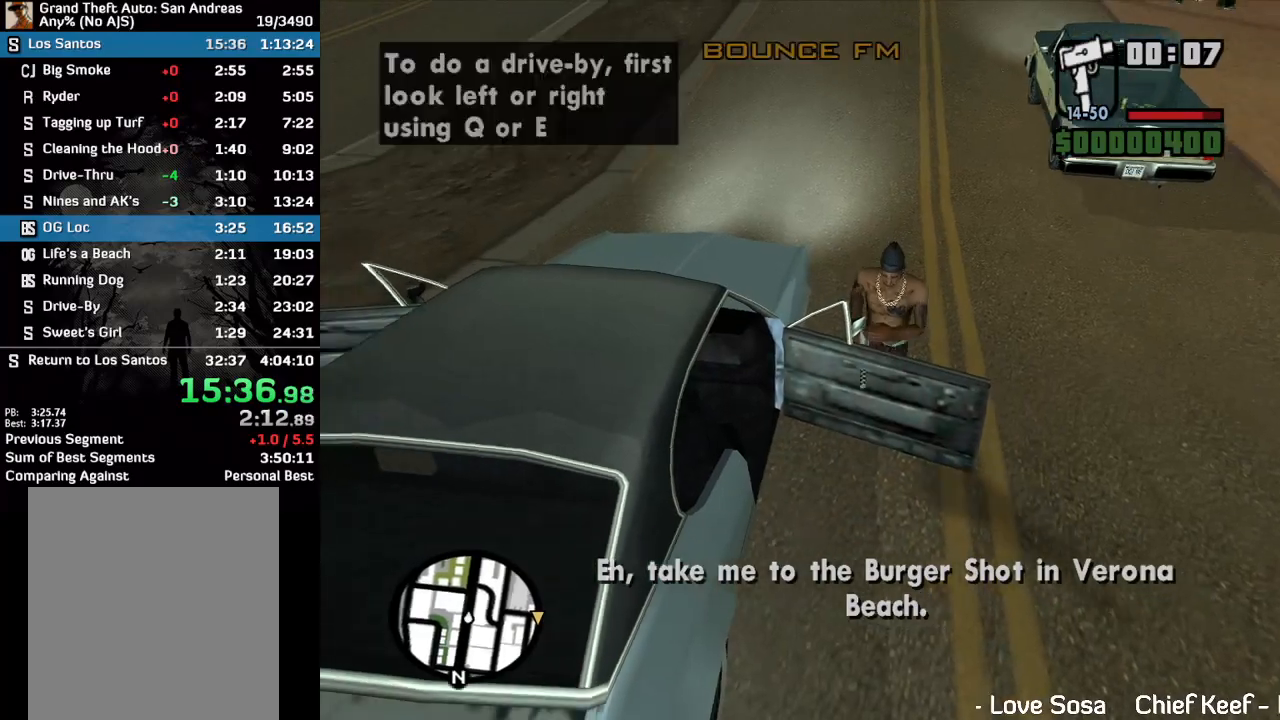
{"keys": ["w"], "mouse": [], "events": [[400, "w", "down"]]}
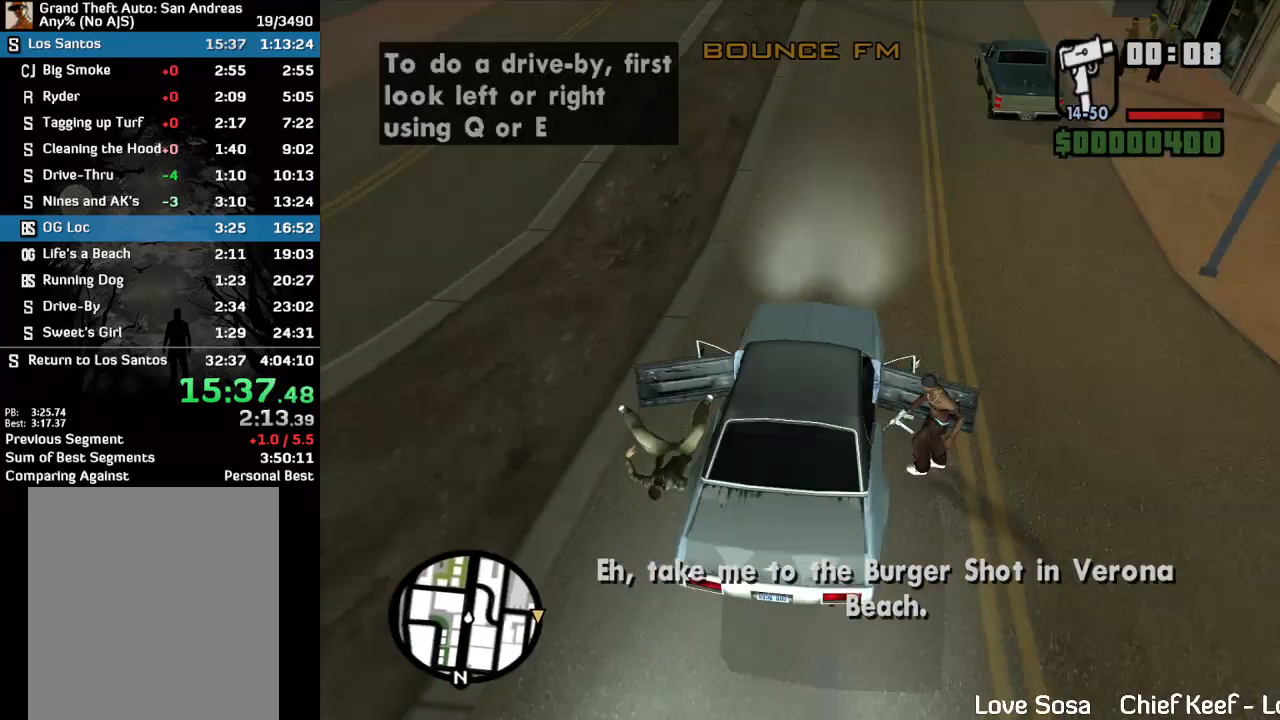
{"keys": ["w"], "mouse": [], "events": []}
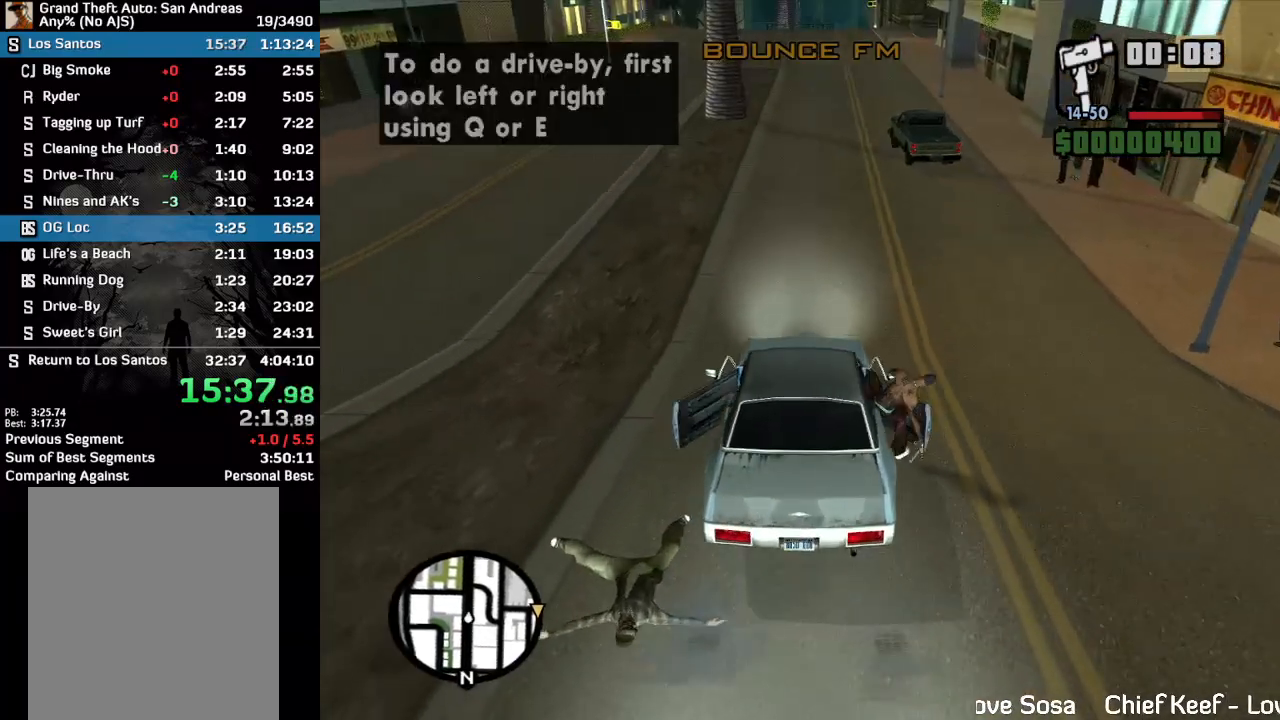
{"keys": ["w"], "mouse": [], "events": []}
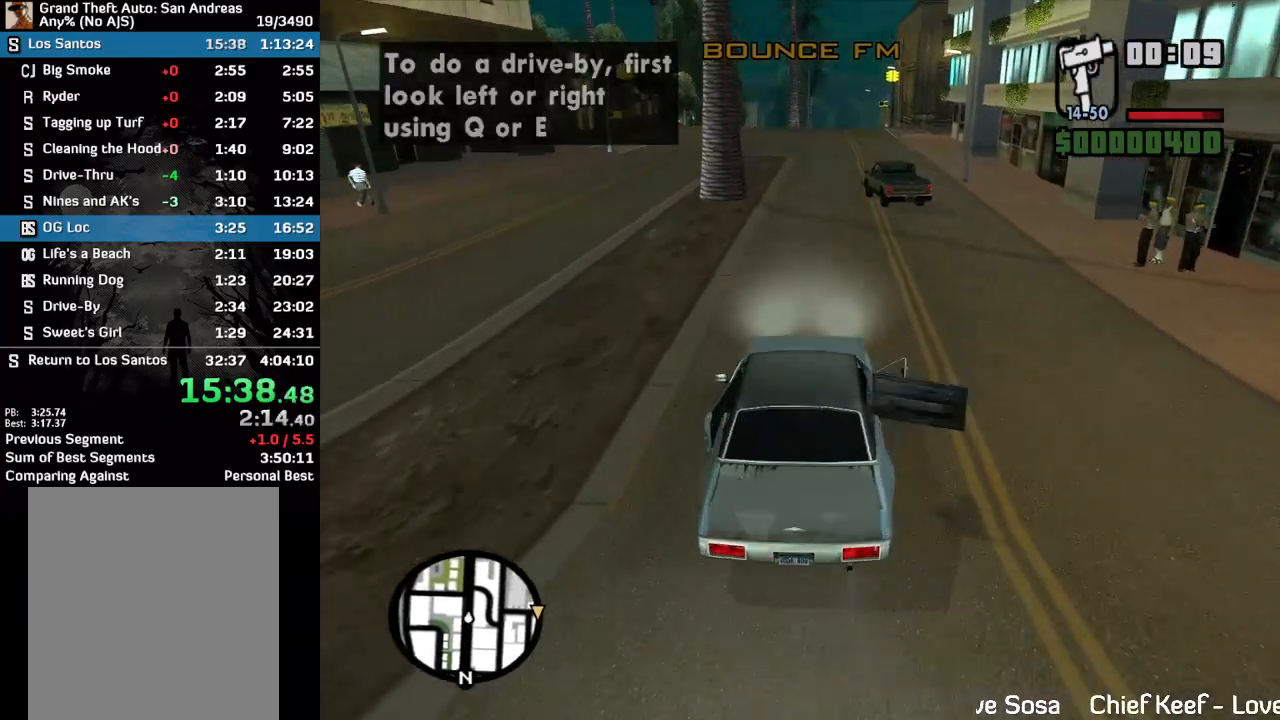
{"keys": ["w"], "mouse": [], "events": []}
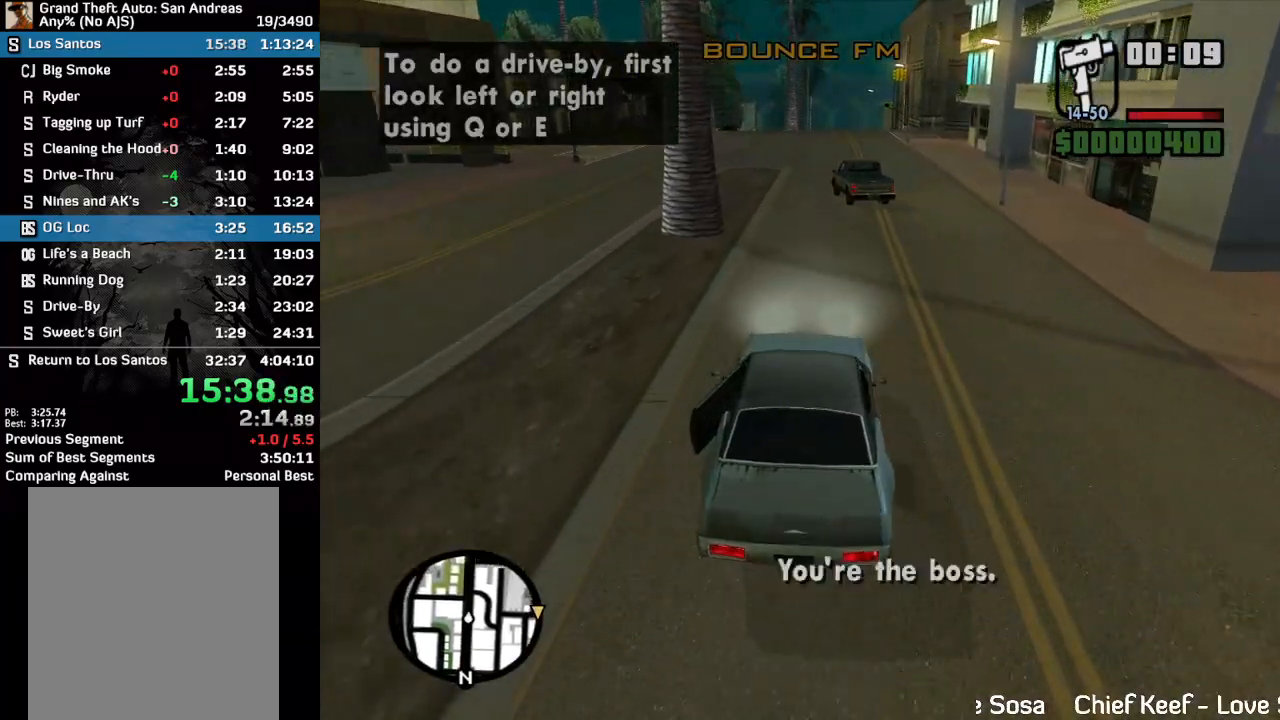
{"keys": ["w"], "mouse": [], "events": []}
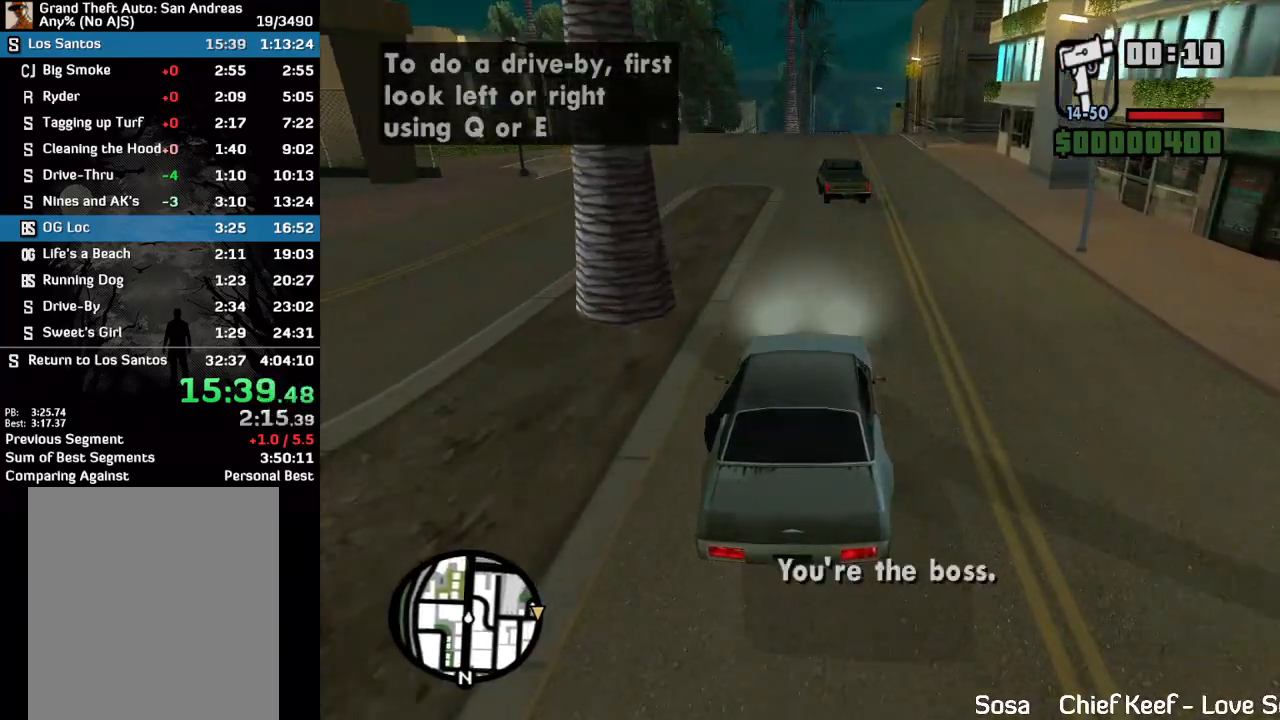
{"keys": ["w"], "mouse": [], "events": []}
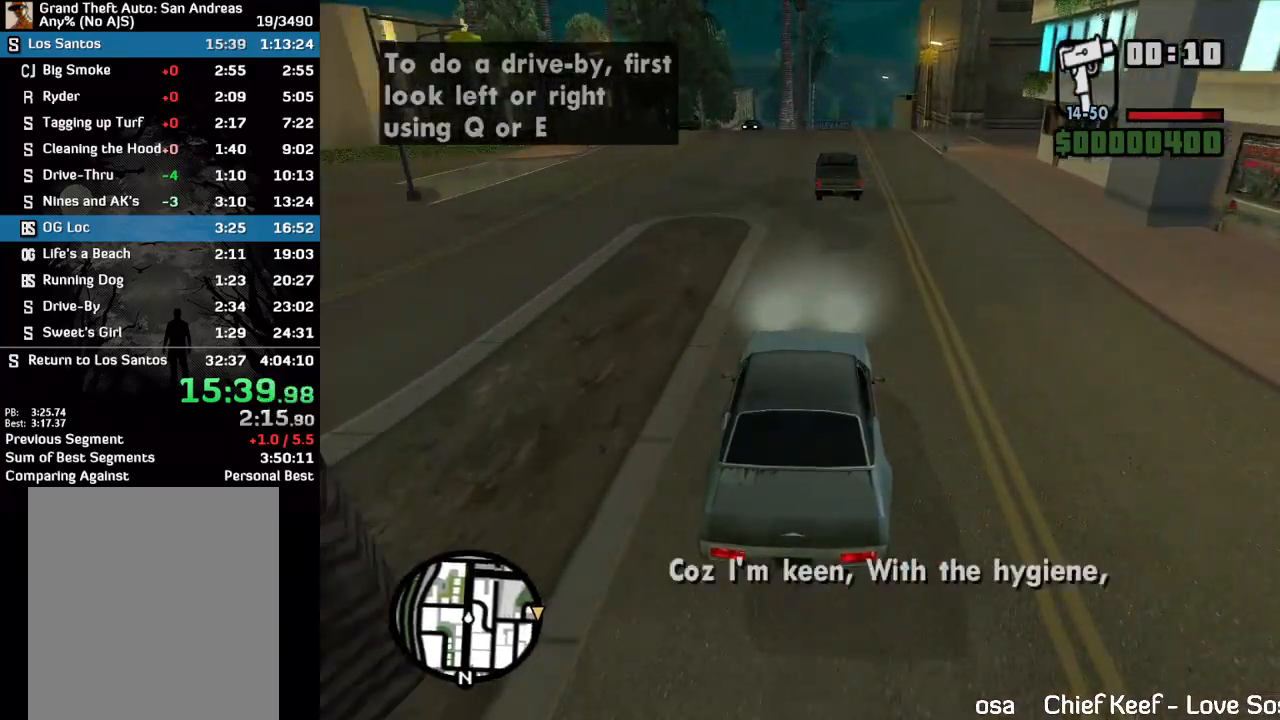
{"keys": ["w"], "mouse": [], "events": []}
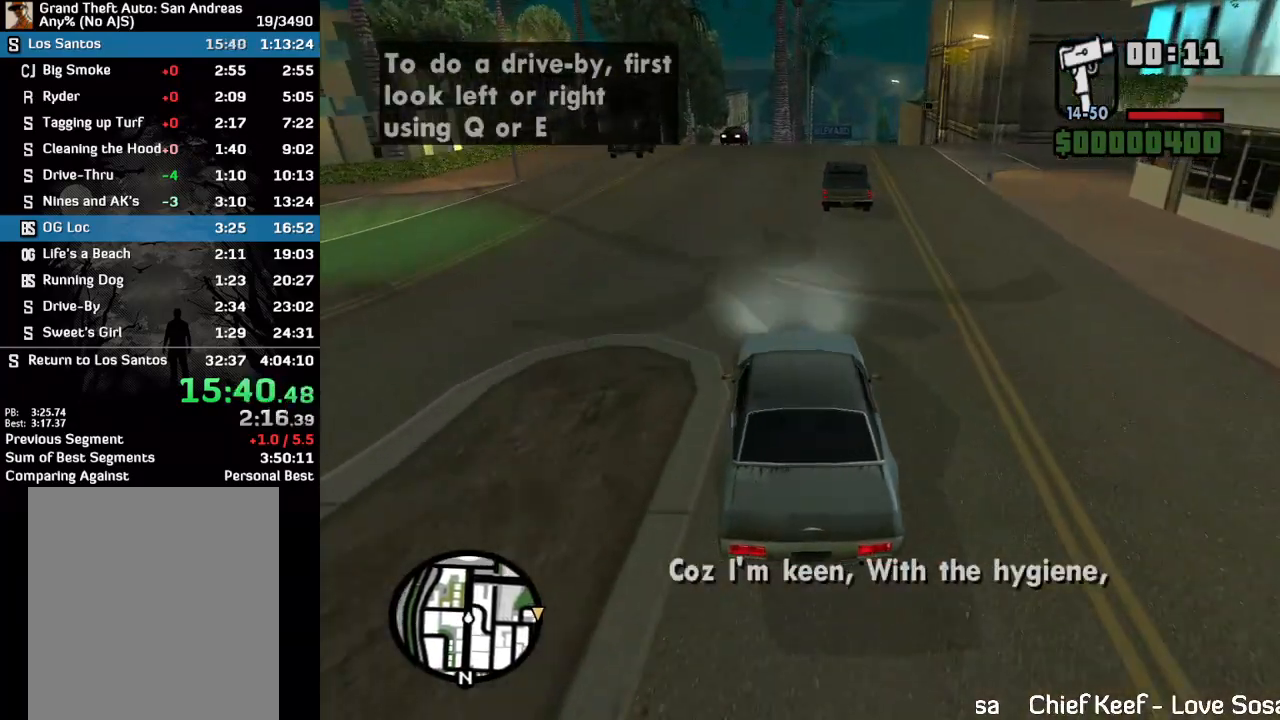
{"keys": ["w"], "mouse": [], "events": []}
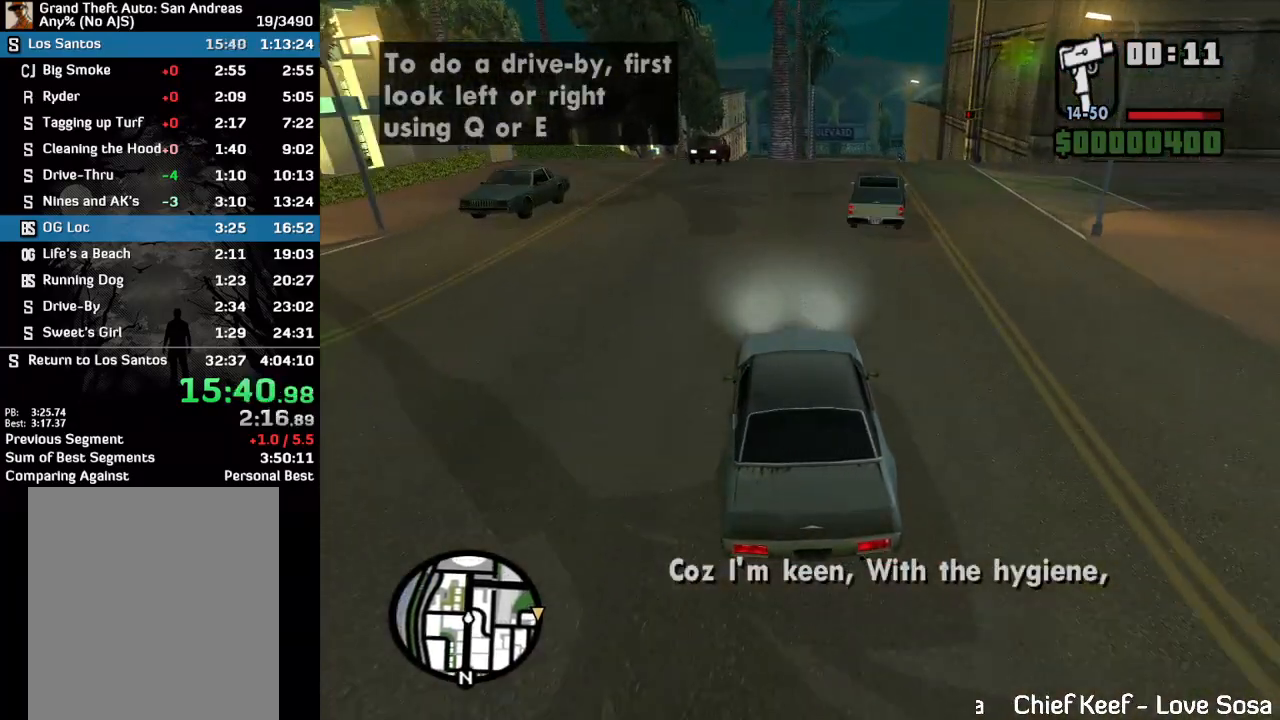
{"keys": ["w"], "mouse": [], "events": []}
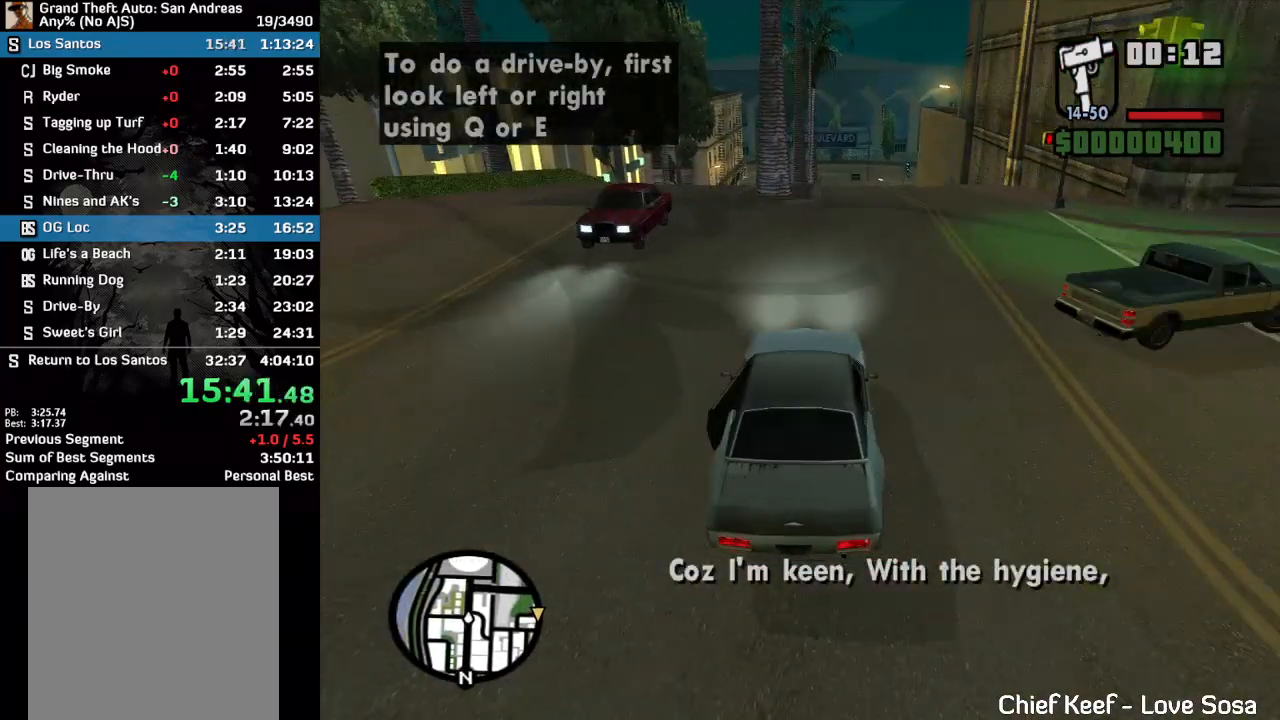
{"keys": ["w"], "mouse": [], "events": []}
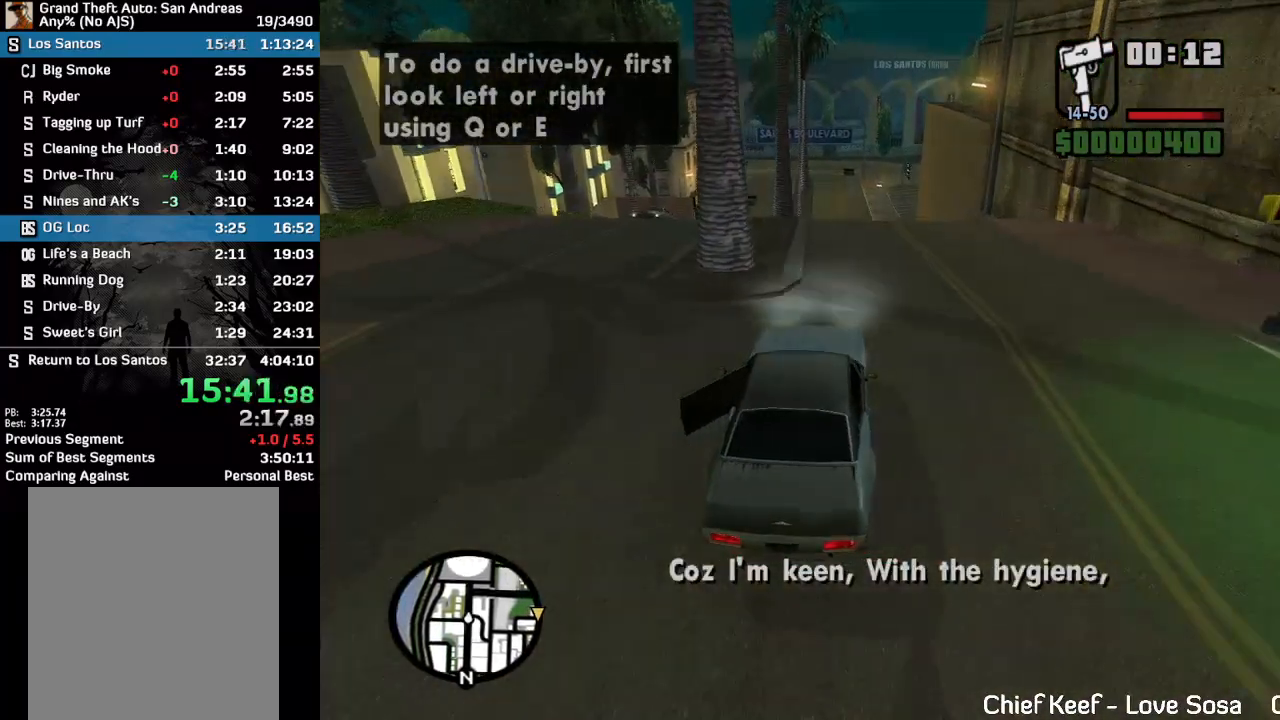
{"keys": ["w"], "mouse": [], "events": []}
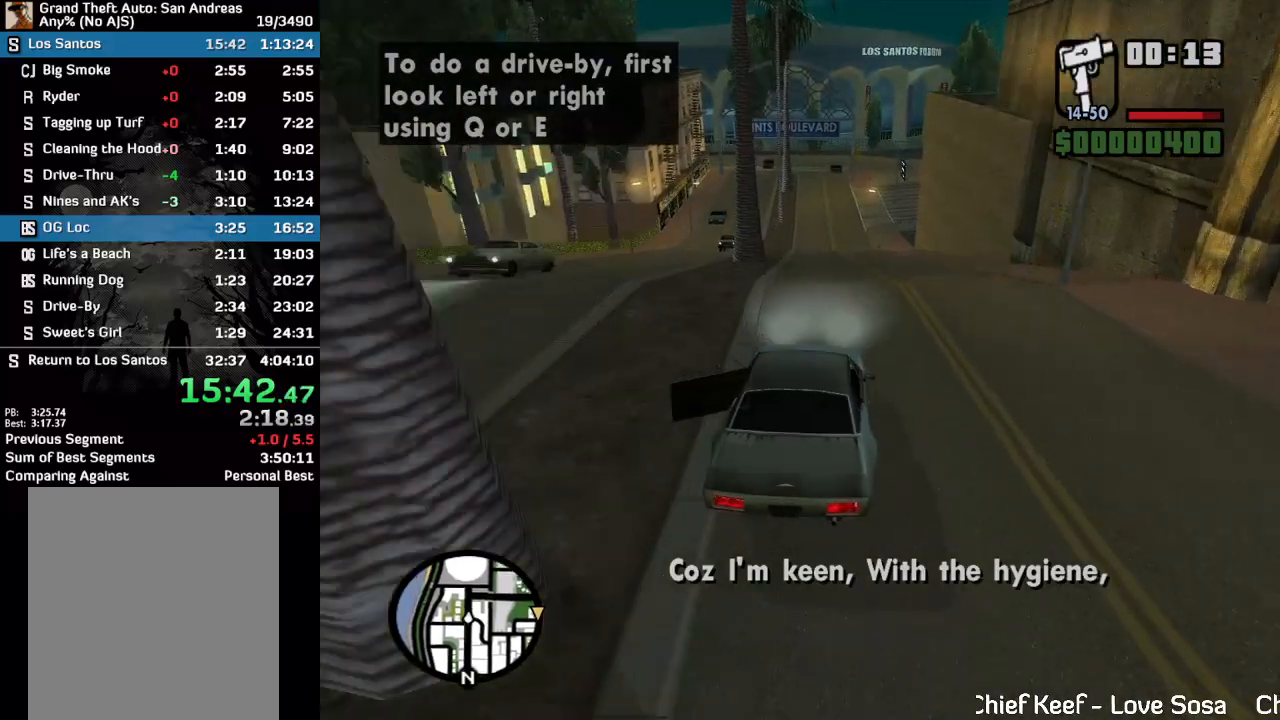
{"keys": ["w"], "mouse": [], "events": []}
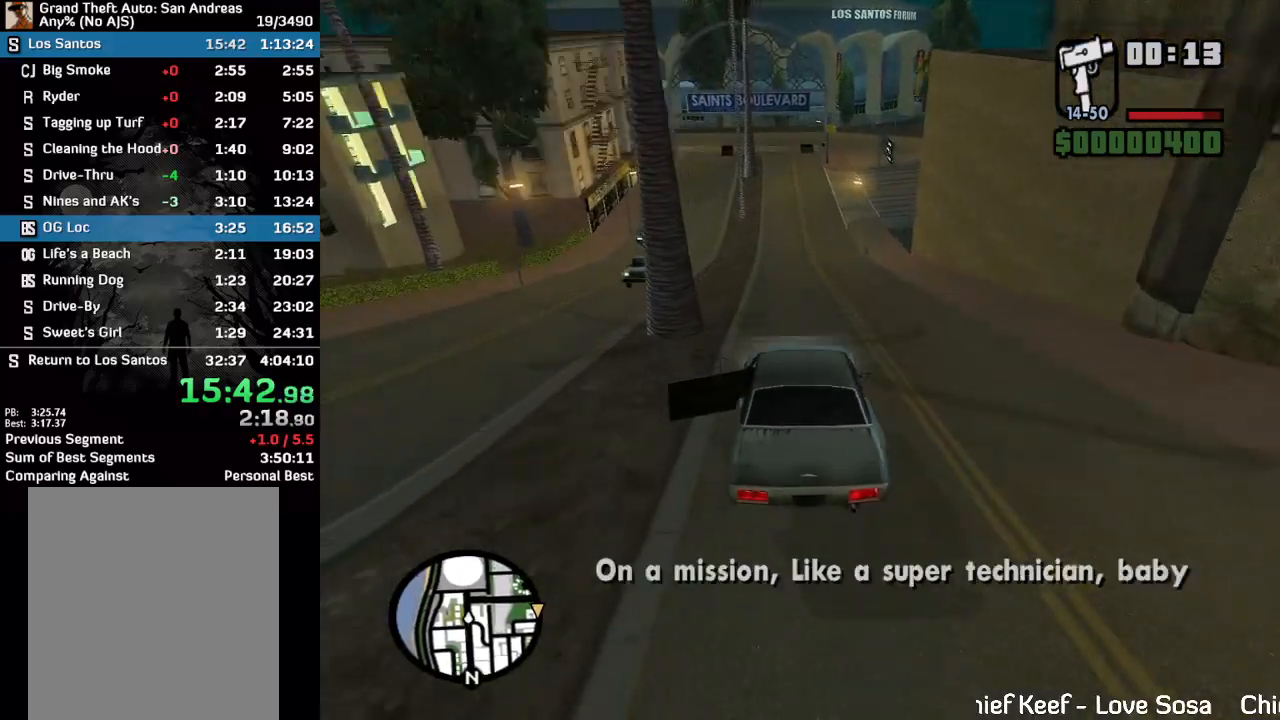
{"keys": ["w"], "mouse": [], "events": []}
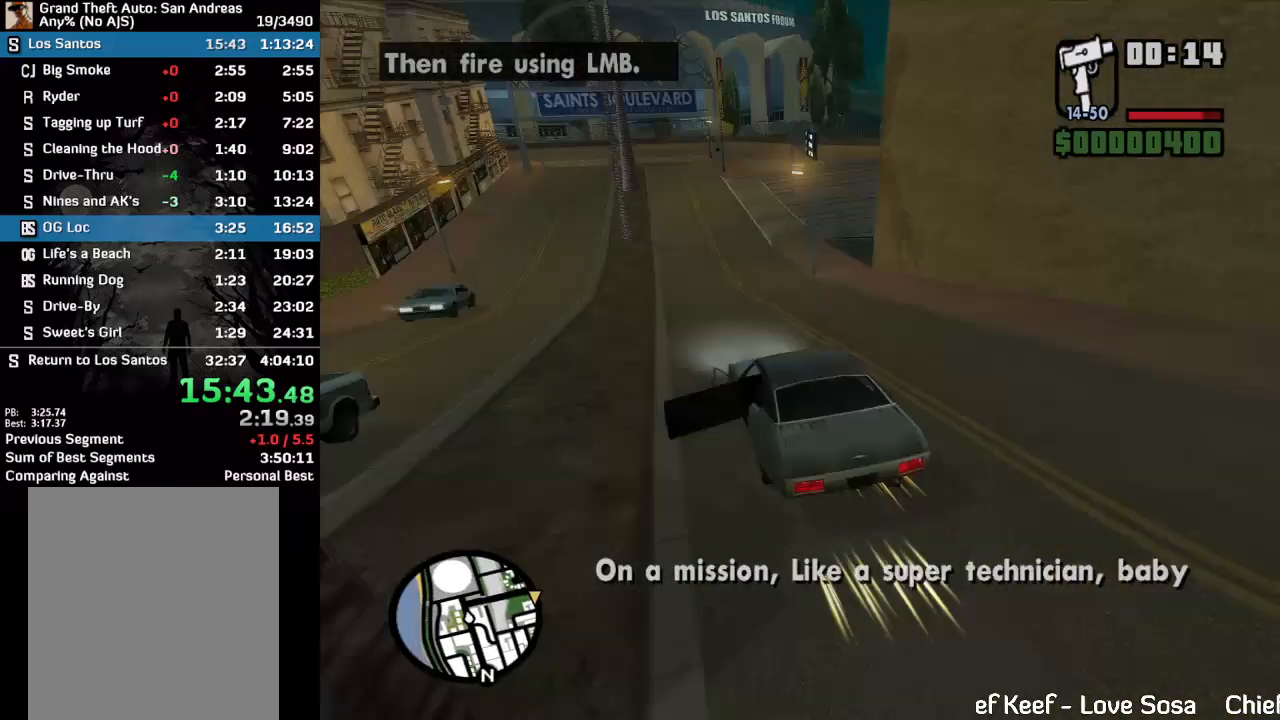
{"keys": [], "mouse": [], "events": [[100, "w", "up"]]}
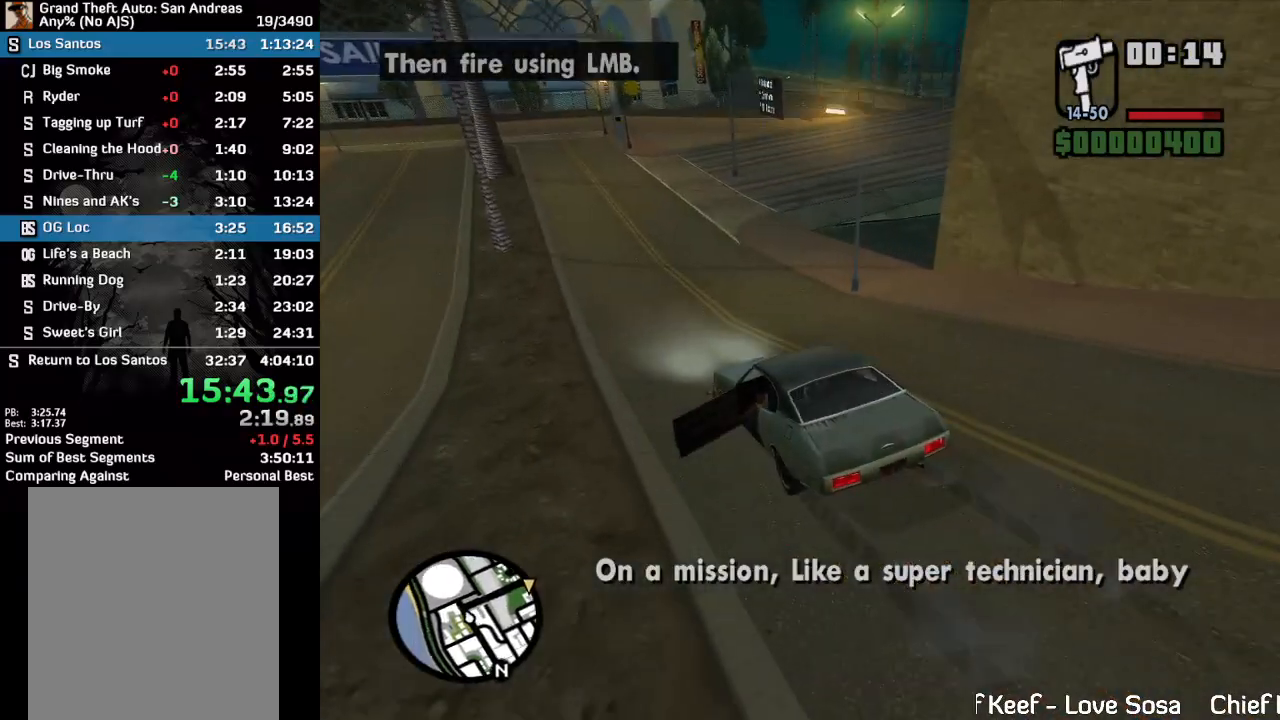
{"keys": ["w"], "mouse": [], "events": [[367, "w", "down"]]}
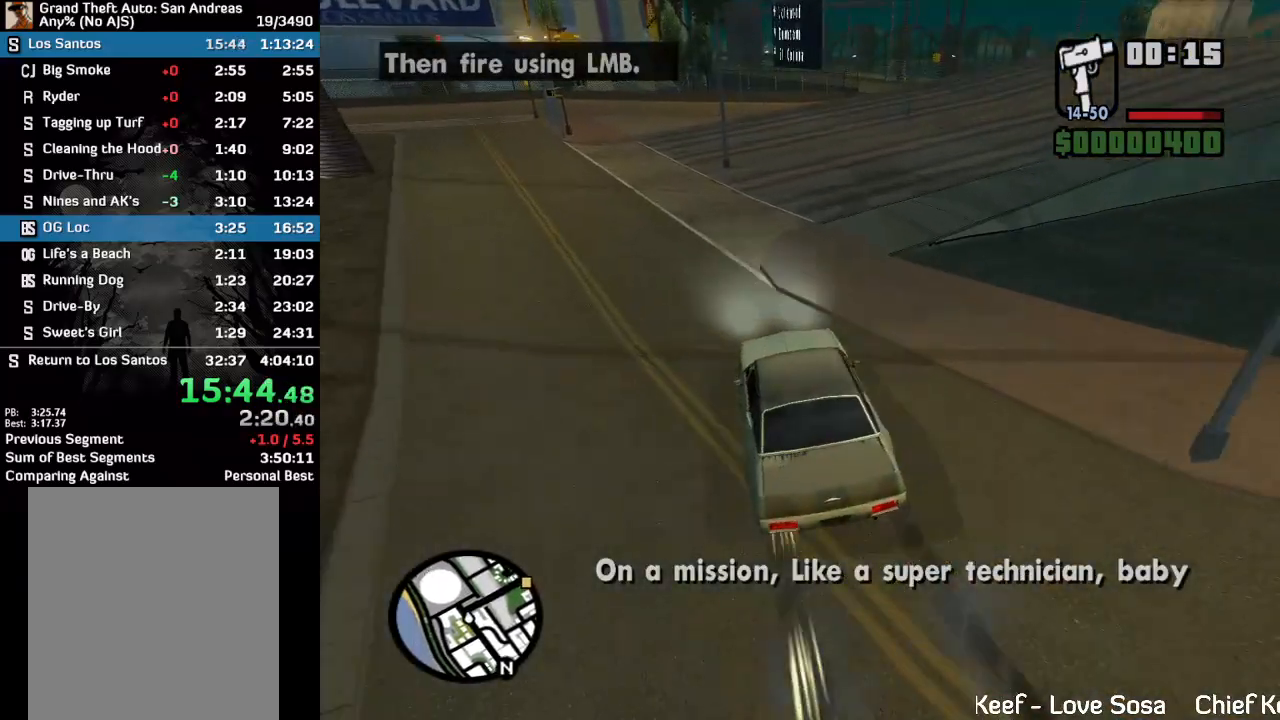
{"keys": ["w"], "mouse": [], "events": [[133, "w", "up"], [233, "w", "down"]]}
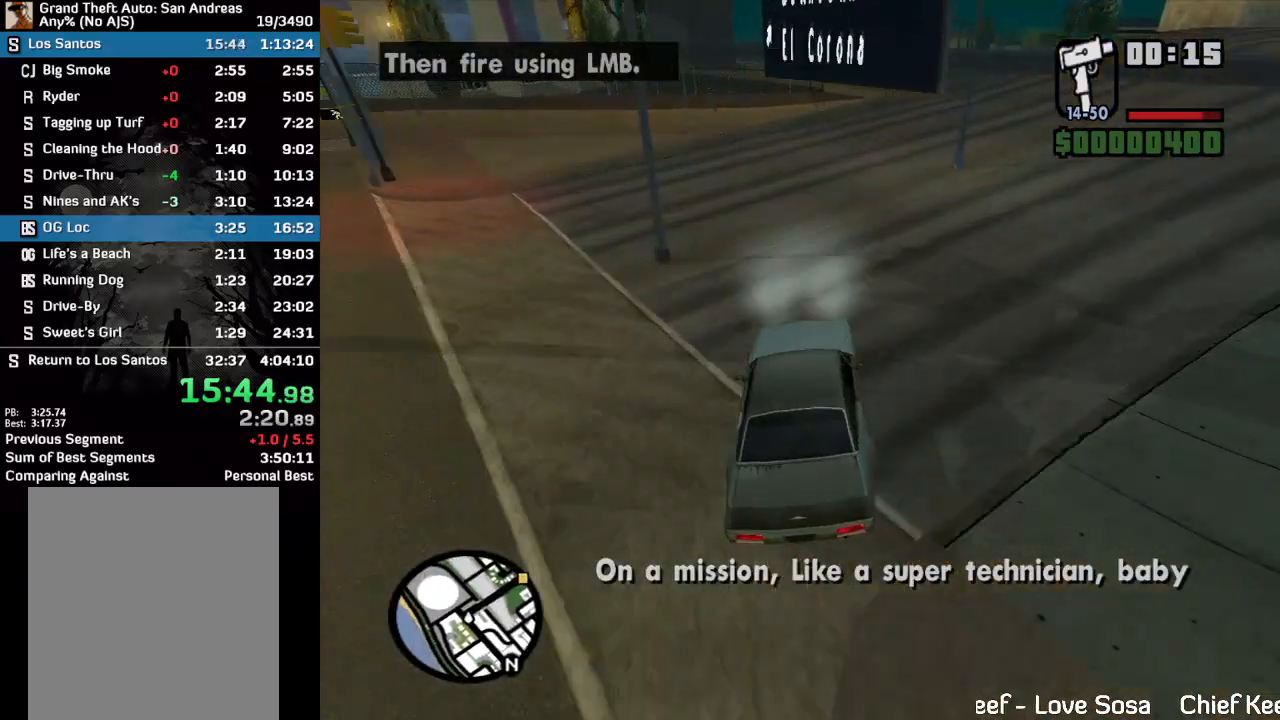
{"keys": ["w"], "mouse": [], "events": []}
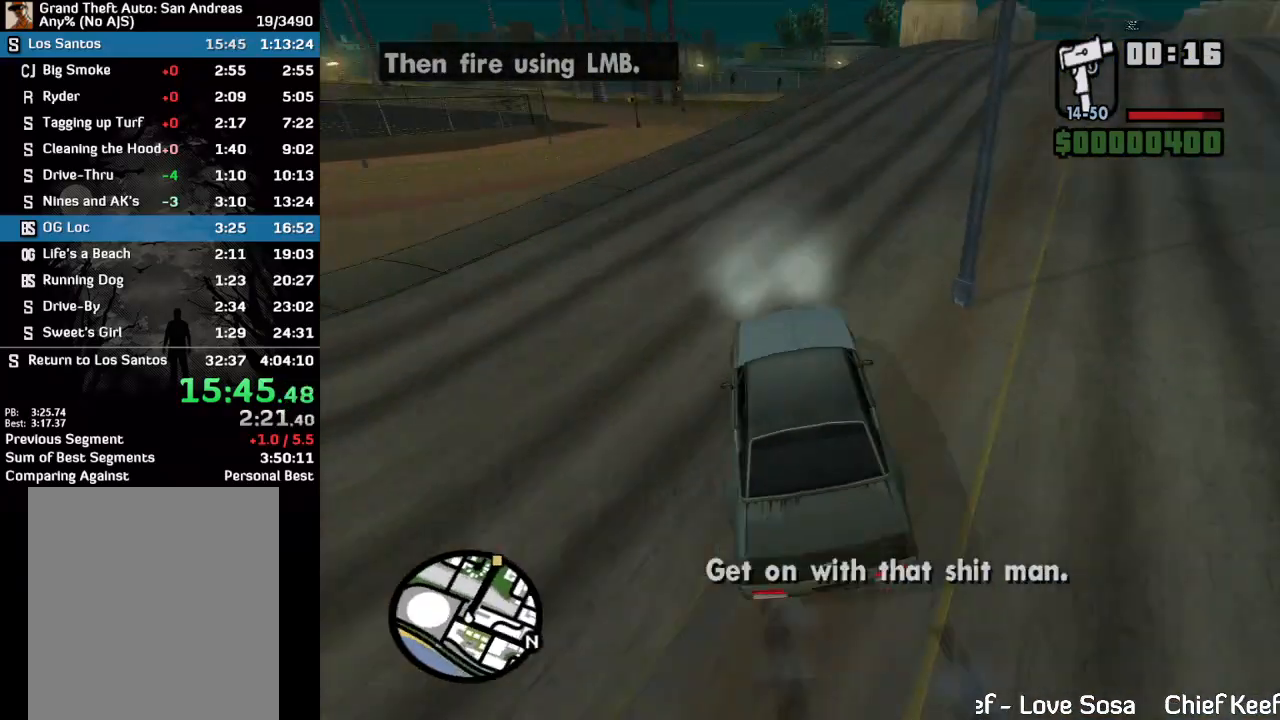
{"keys": ["w"], "mouse": [], "events": []}